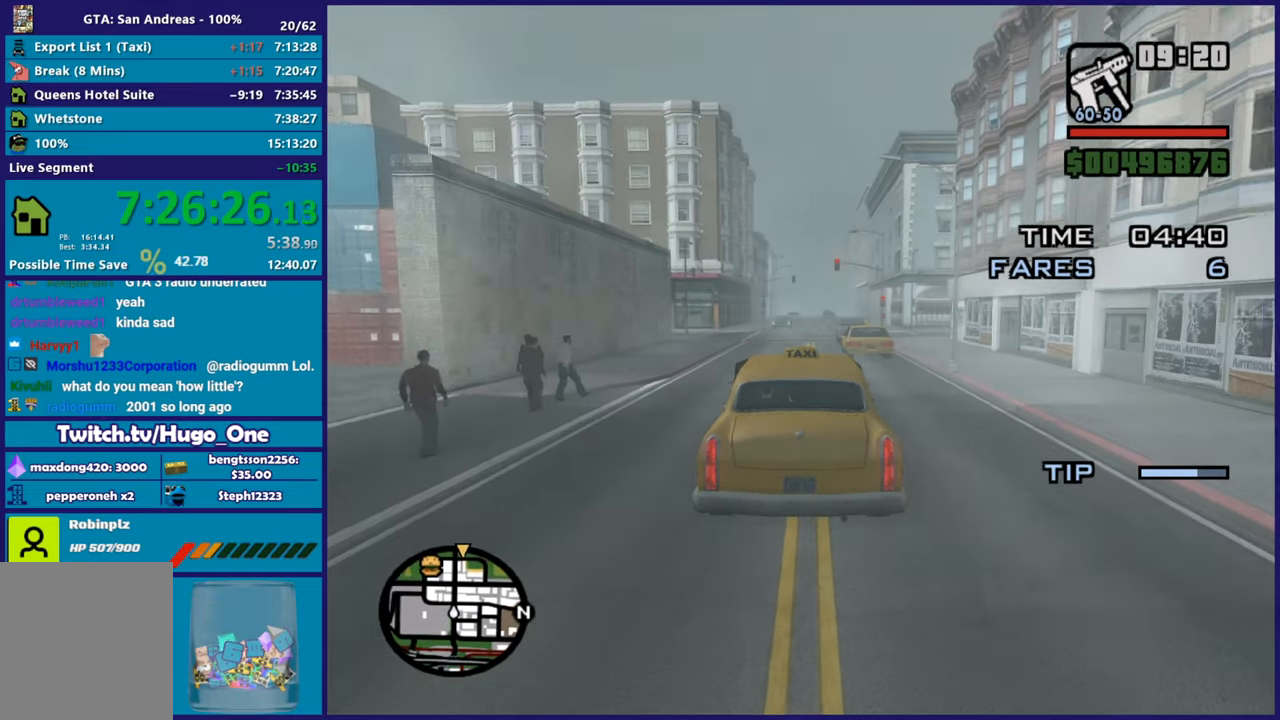
Gameplay with a controller (Xbox layout); each line is a JSON object with the inputs held at the frame after it. "button_events" lists button changes between this image and that frame as [ms after this image, input, new state], when the widget could be followed in between (sticks are given only as held states).
{"buttons": ["R2"], "left_stick": "center", "right_stick": "center", "button_events": []}
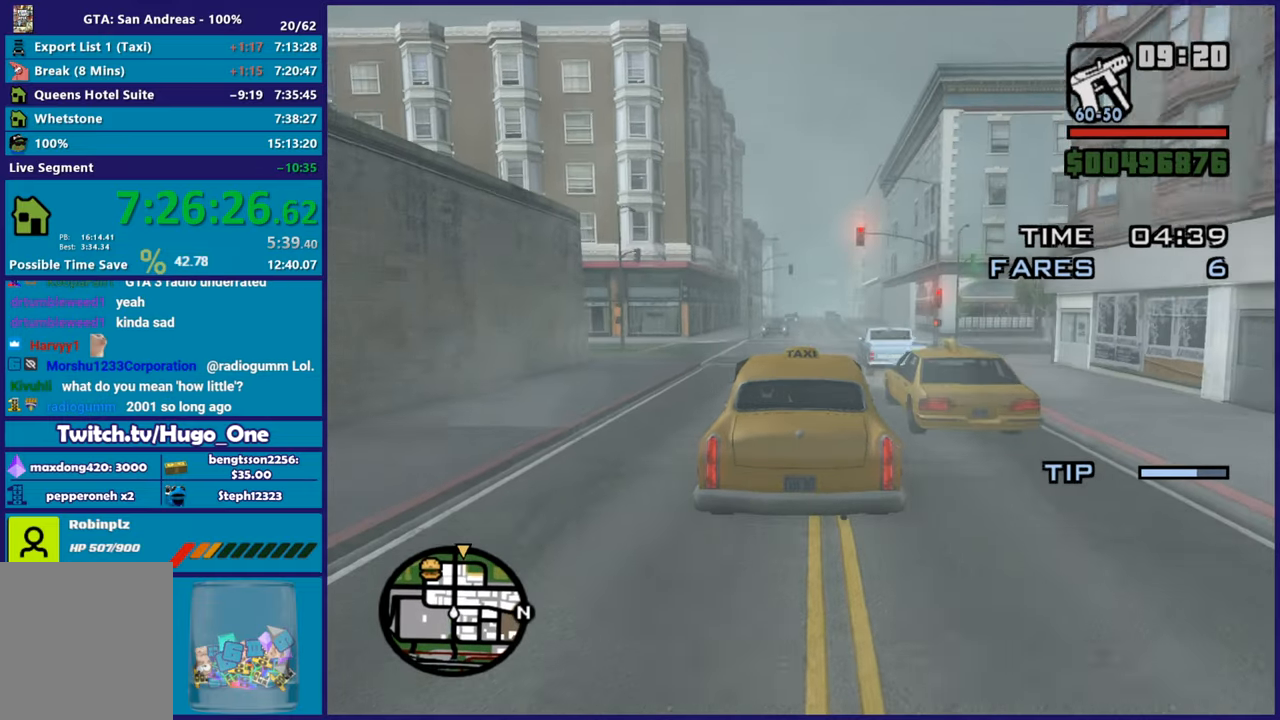
{"buttons": ["R2"], "left_stick": "center", "right_stick": "center", "button_events": []}
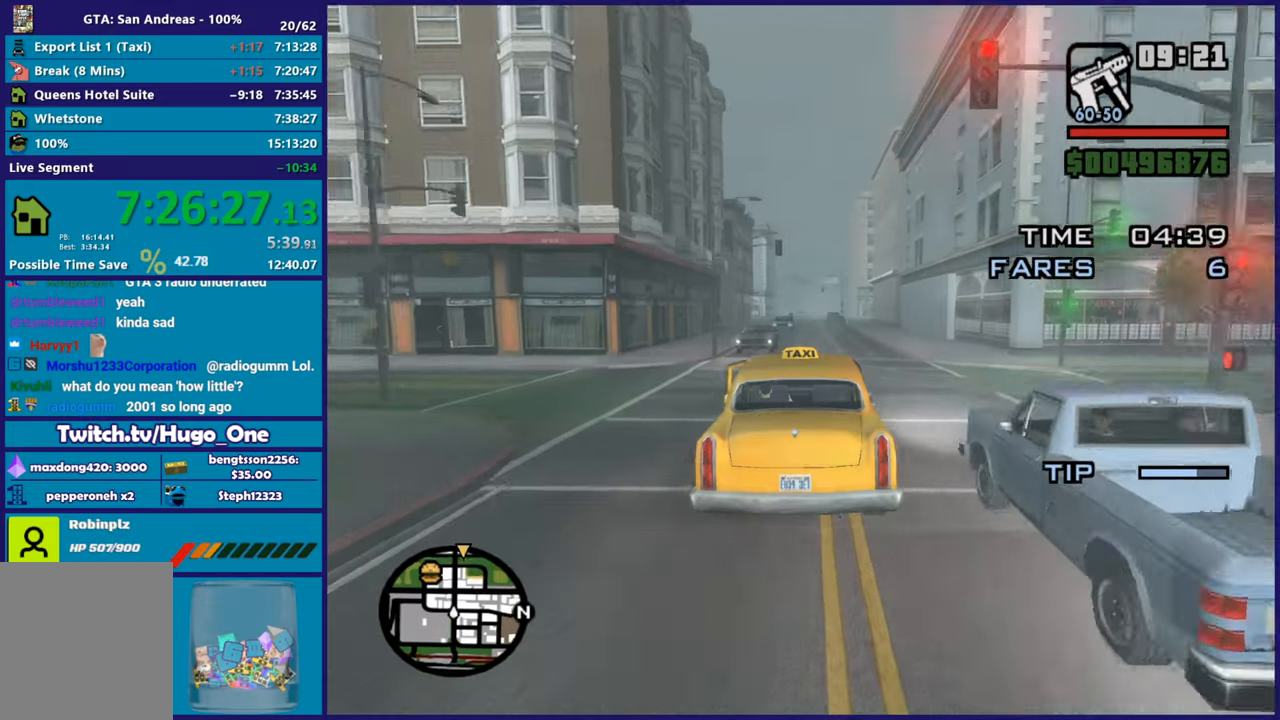
{"buttons": ["R2"], "left_stick": "center", "right_stick": "center", "button_events": []}
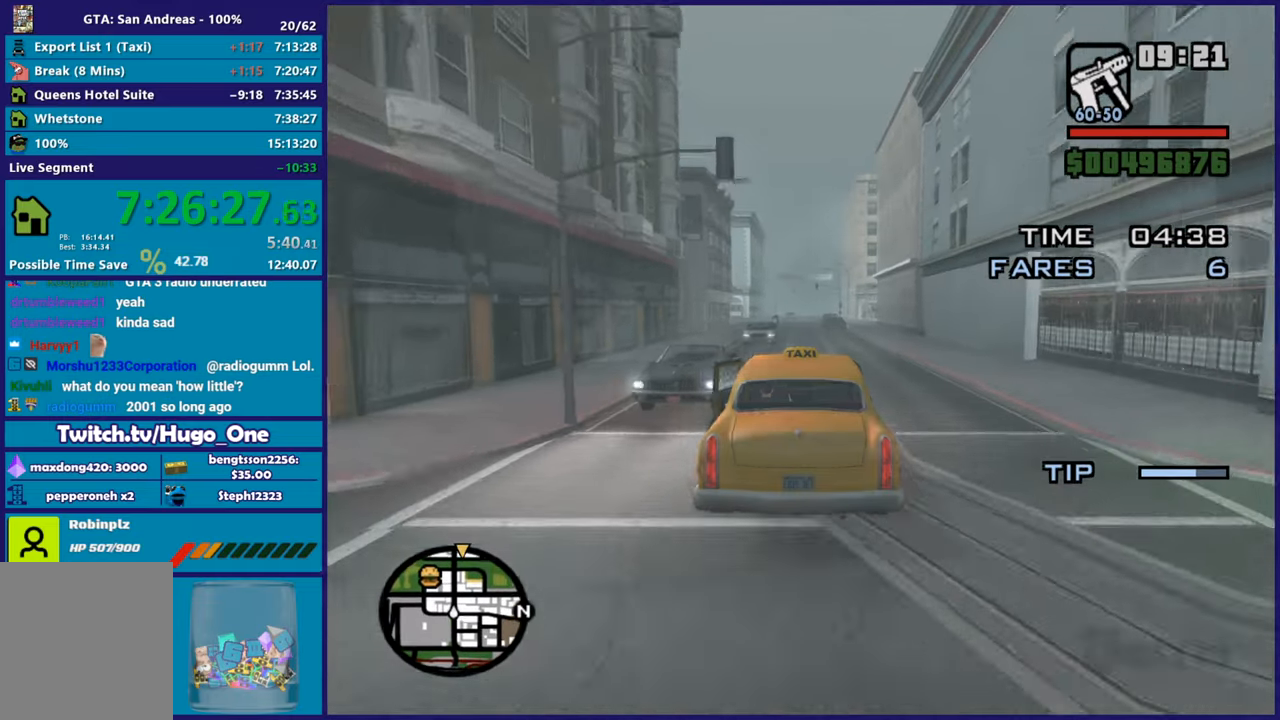
{"buttons": ["R2"], "left_stick": "down-left", "right_stick": "center", "button_events": []}
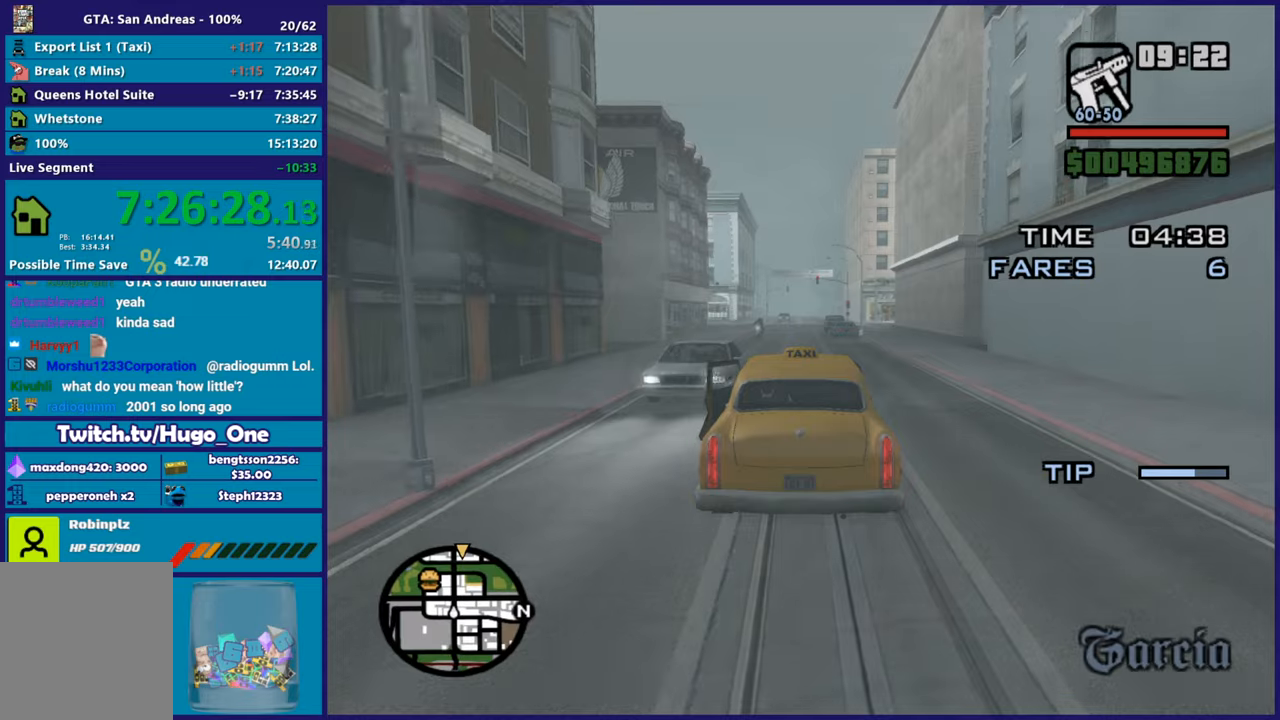
{"buttons": ["R2"], "left_stick": "center", "right_stick": "center", "button_events": []}
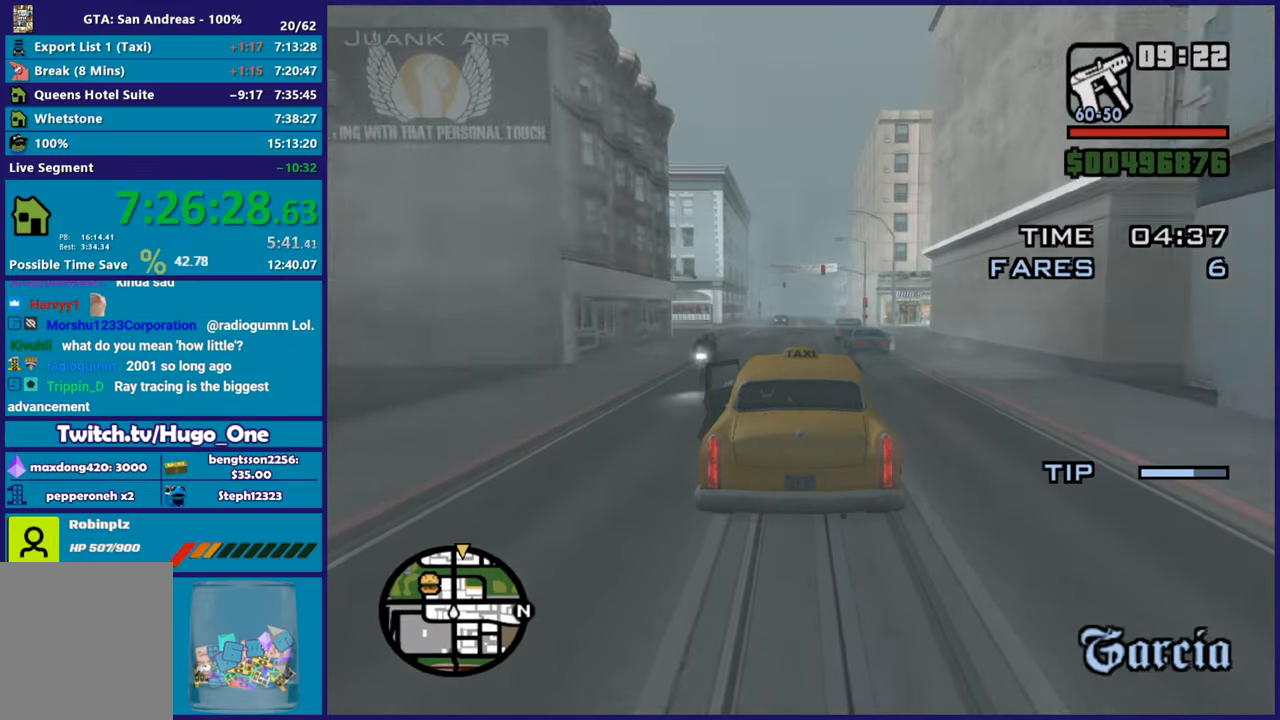
{"buttons": ["R2"], "left_stick": "center", "right_stick": "center", "button_events": []}
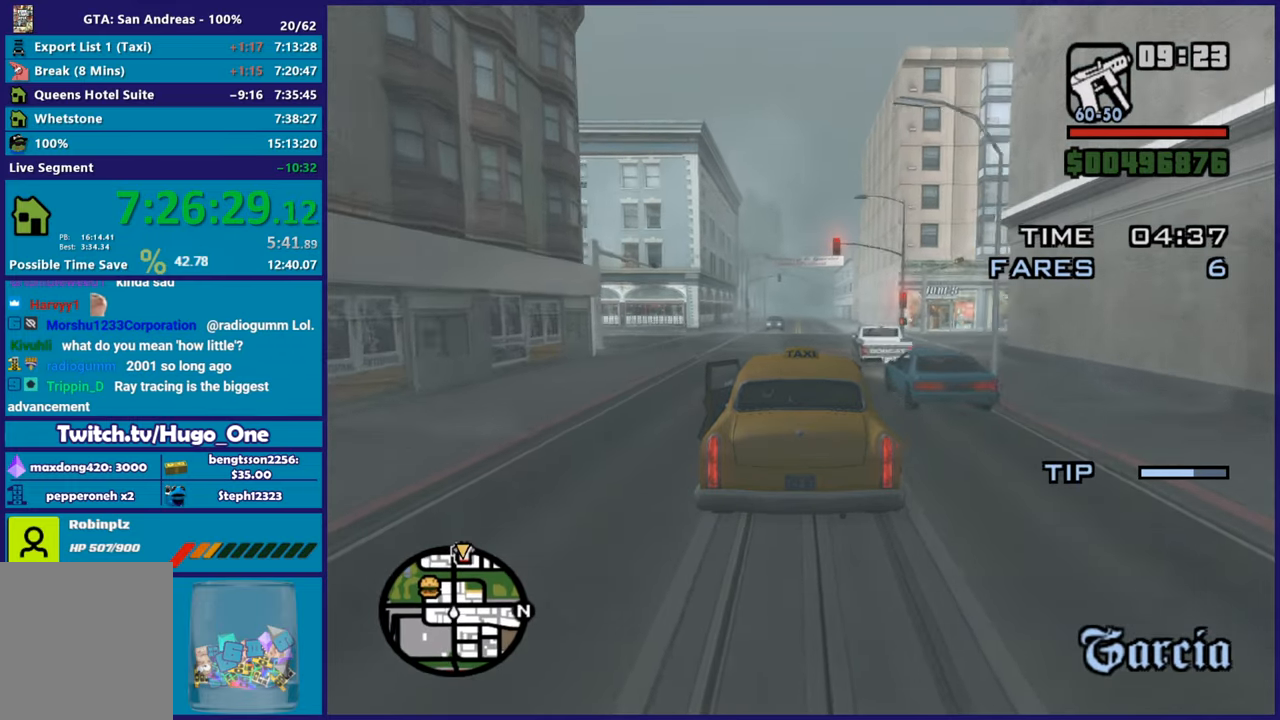
{"buttons": ["R2"], "left_stick": "center", "right_stick": "center", "button_events": []}
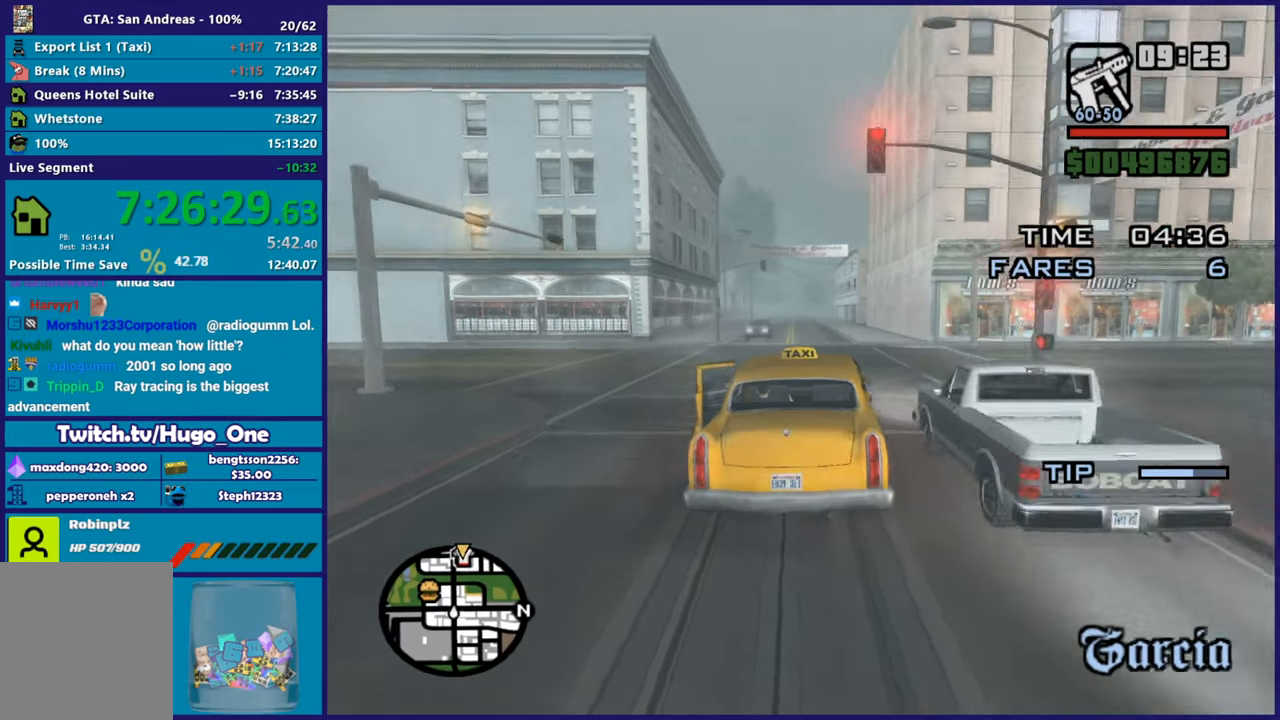
{"buttons": ["R2"], "left_stick": "center", "right_stick": "center", "button_events": []}
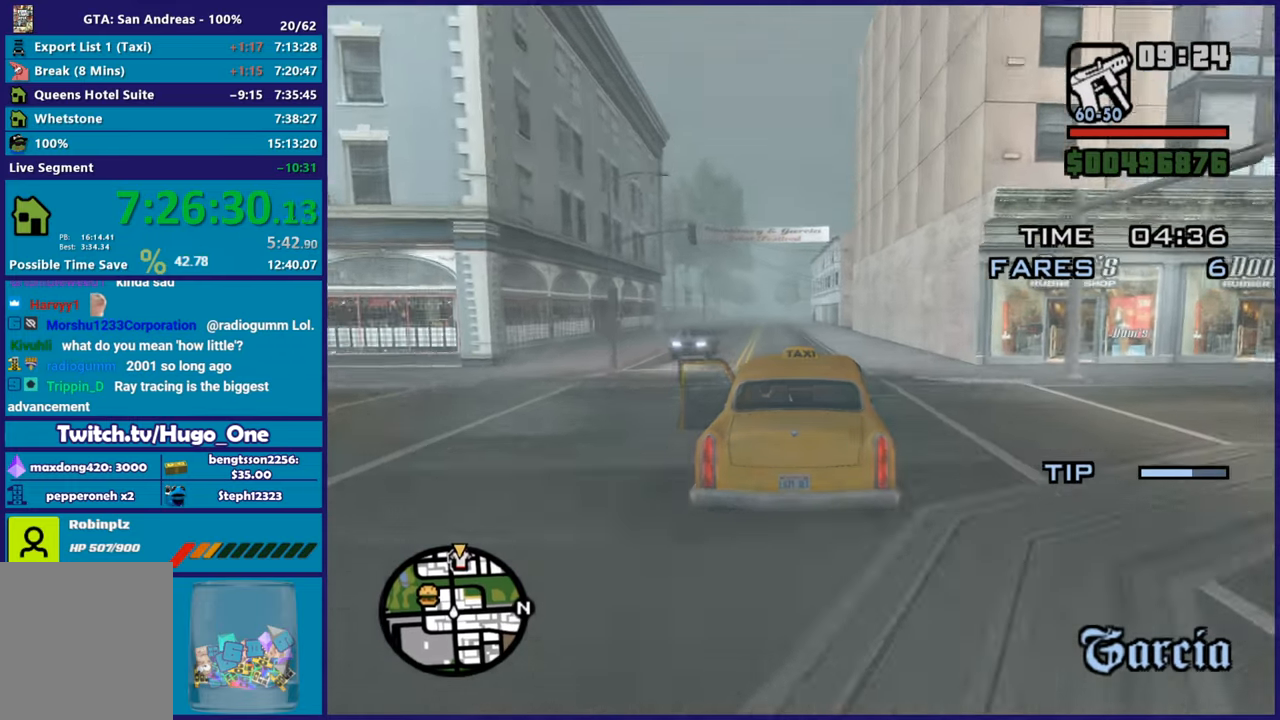
{"buttons": ["R2"], "left_stick": "center", "right_stick": "down-left", "button_events": []}
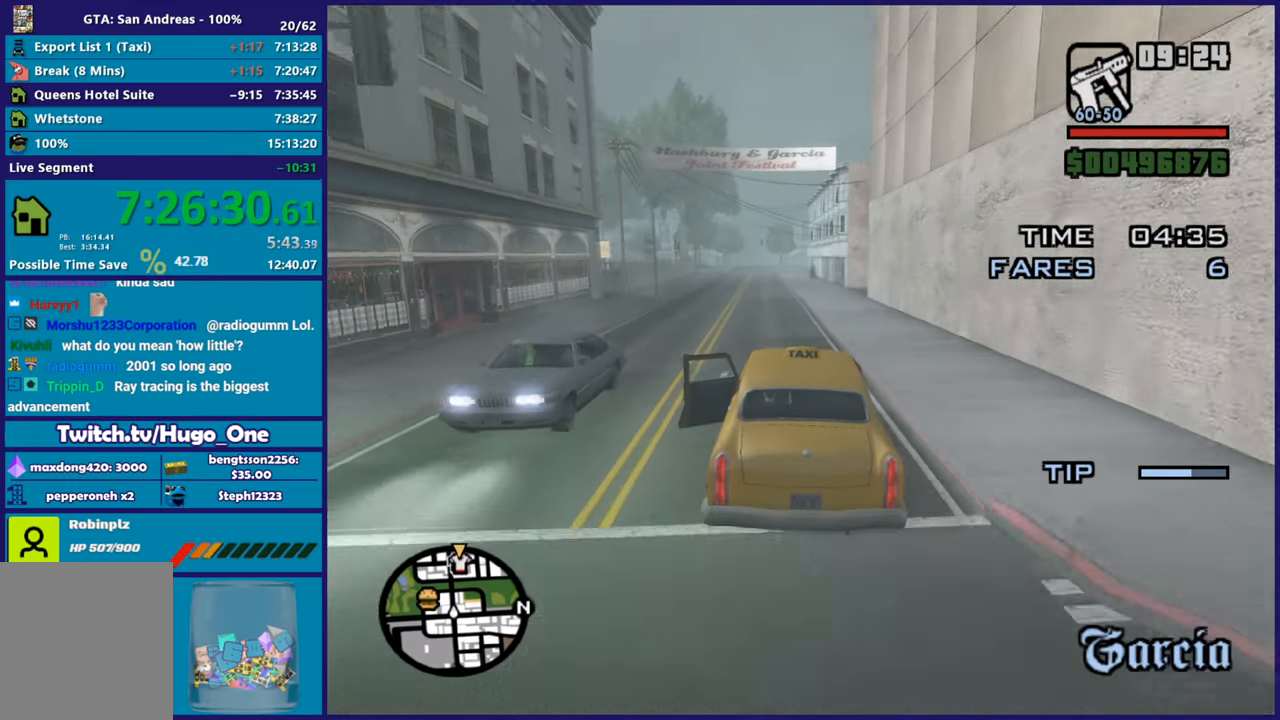
{"buttons": ["R2"], "left_stick": "right", "right_stick": "down-left", "button_events": []}
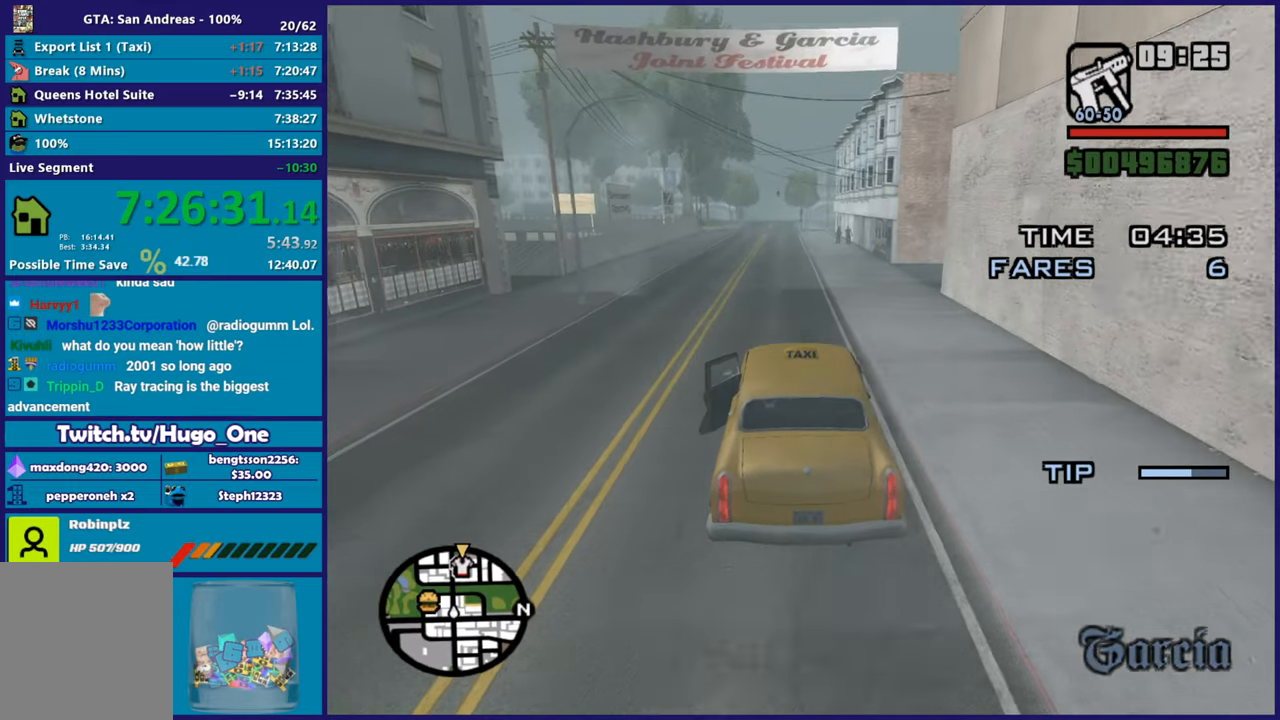
{"buttons": ["R2"], "left_stick": "up-left", "right_stick": "down-left", "button_events": []}
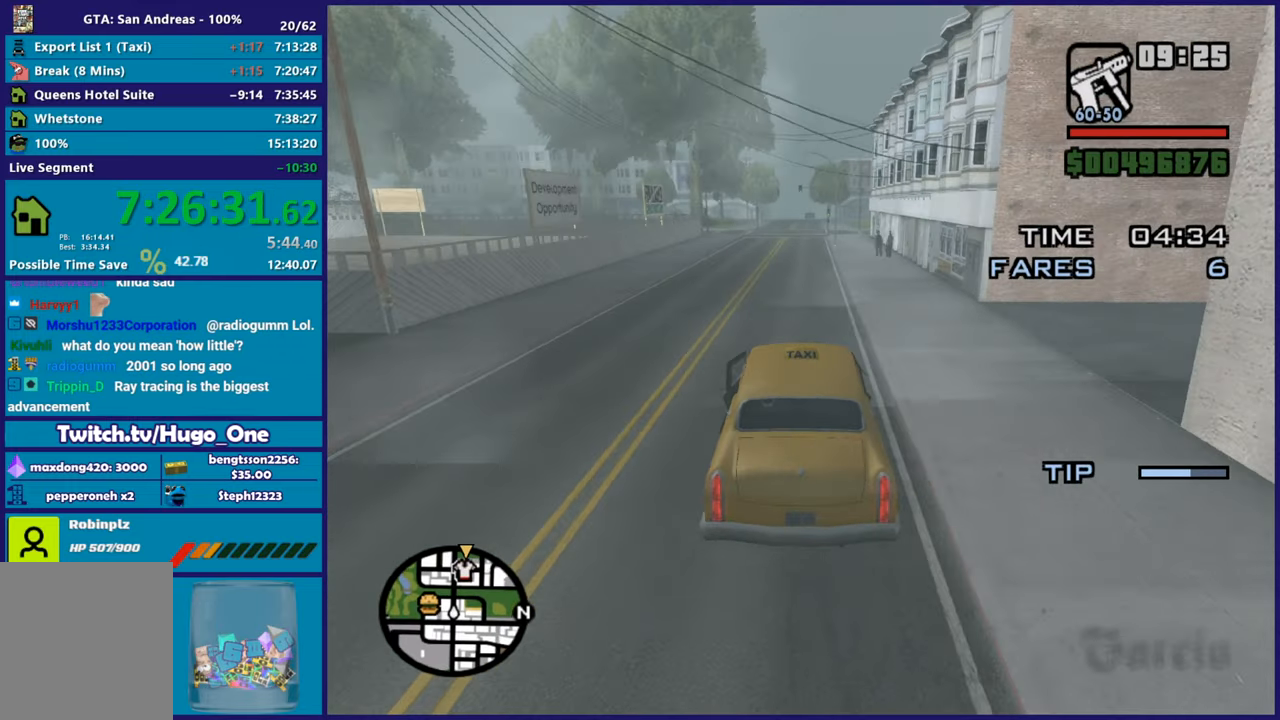
{"buttons": ["R2"], "left_stick": "right", "right_stick": "down-left", "button_events": []}
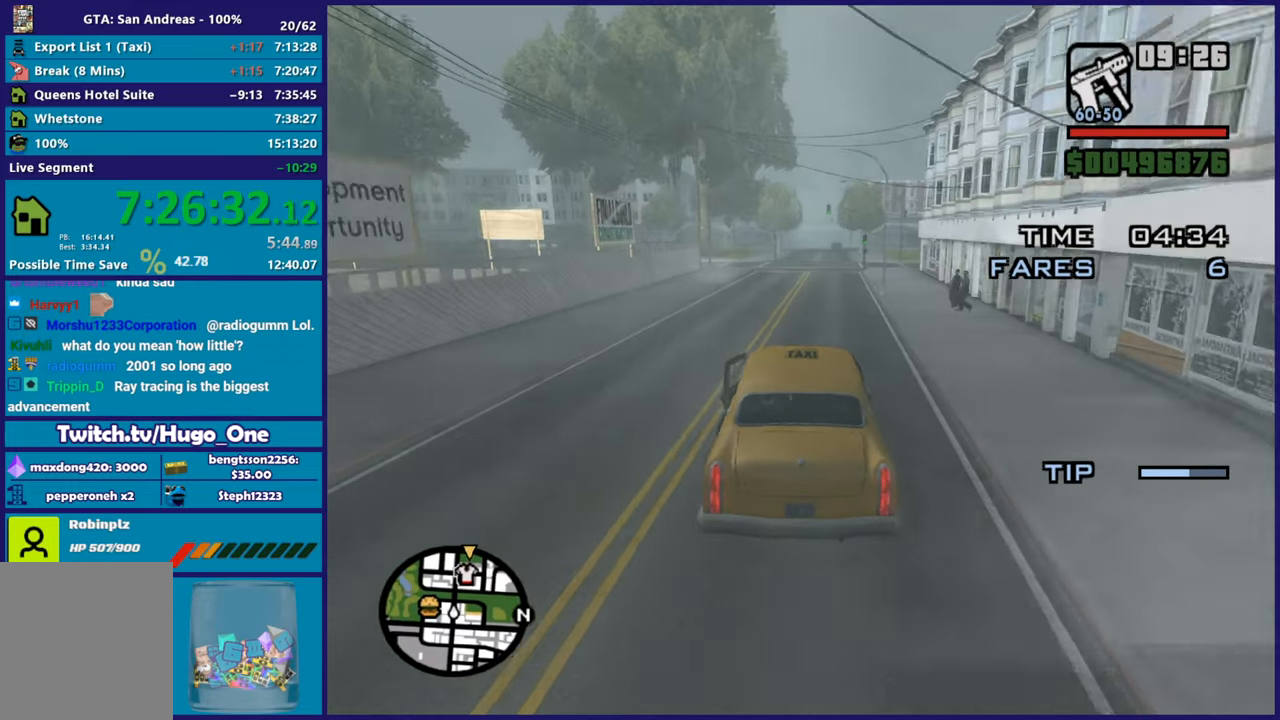
{"buttons": ["R2"], "left_stick": "center", "right_stick": "down", "button_events": []}
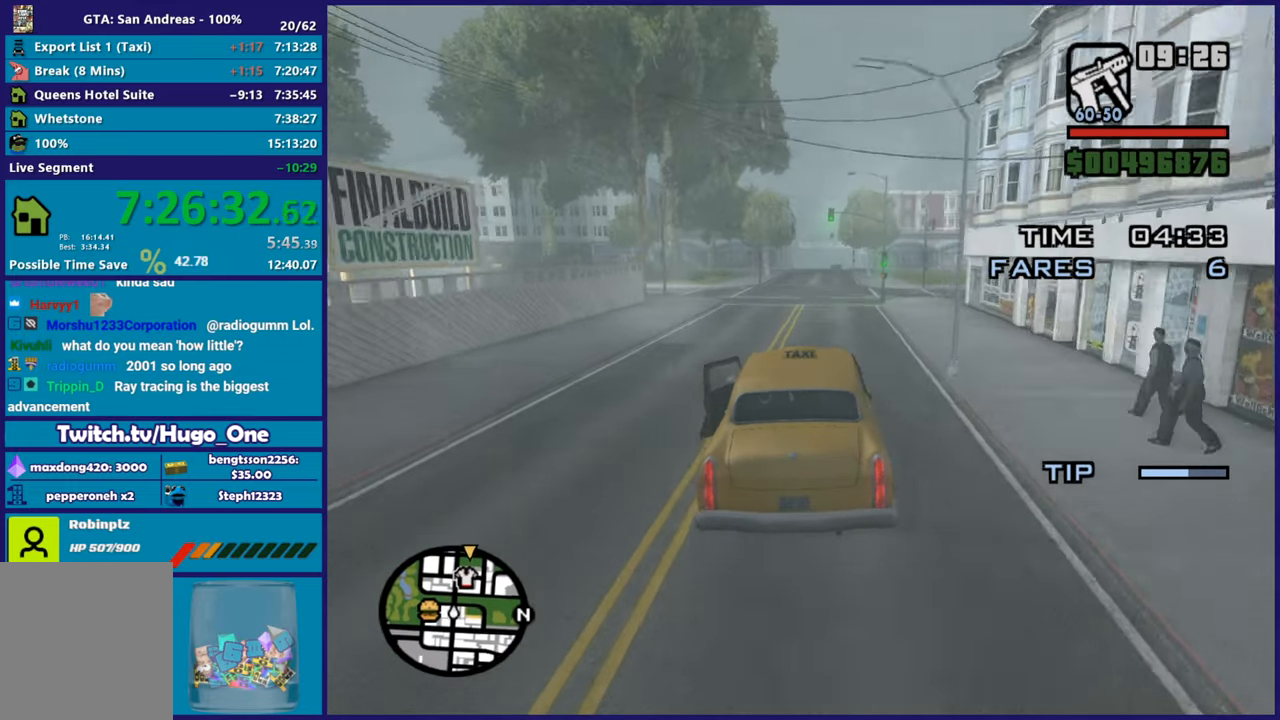
{"buttons": ["R2"], "left_stick": "center", "right_stick": "center", "button_events": []}
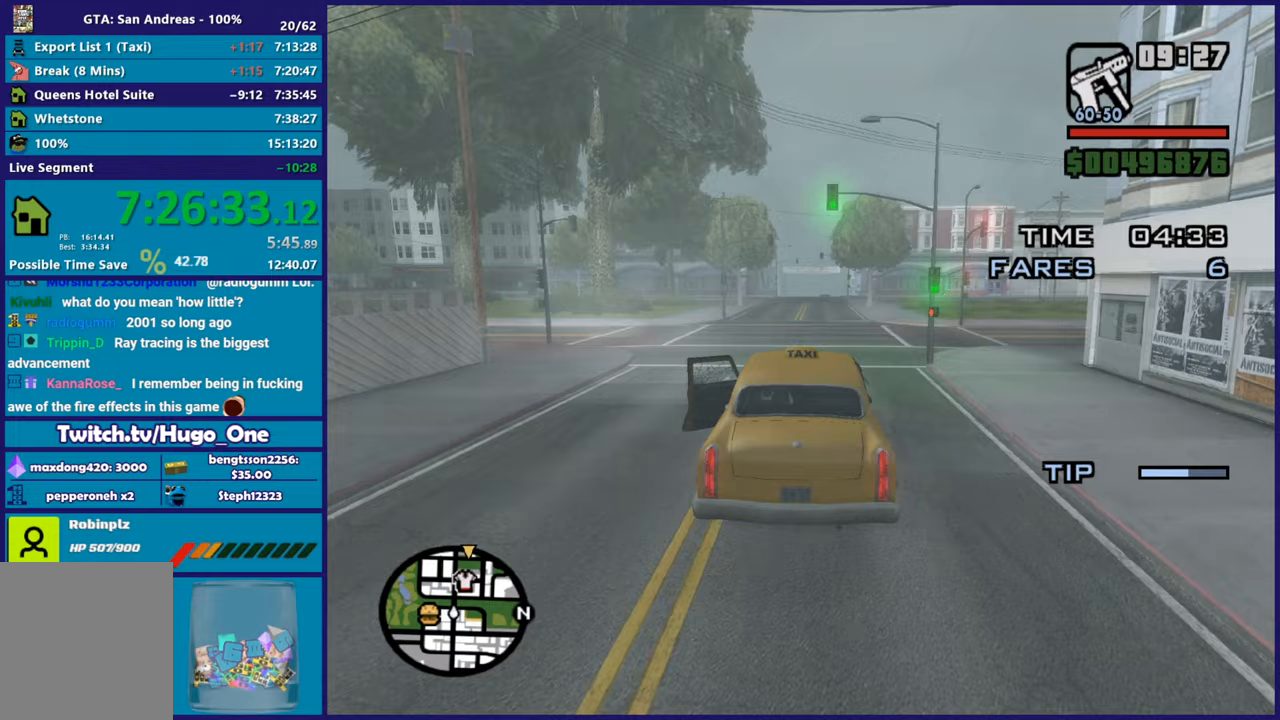
{"buttons": ["R2"], "left_stick": "center", "right_stick": "center", "button_events": []}
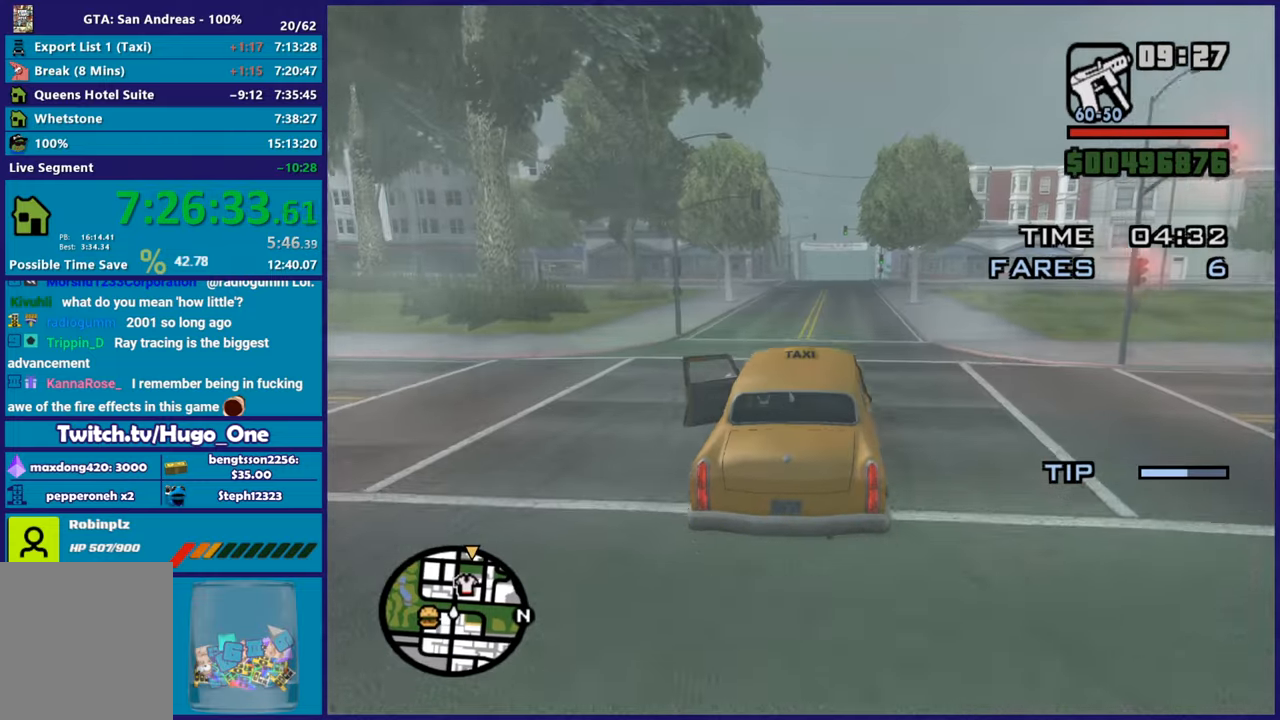
{"buttons": ["R2"], "left_stick": "right", "right_stick": "down-left", "button_events": []}
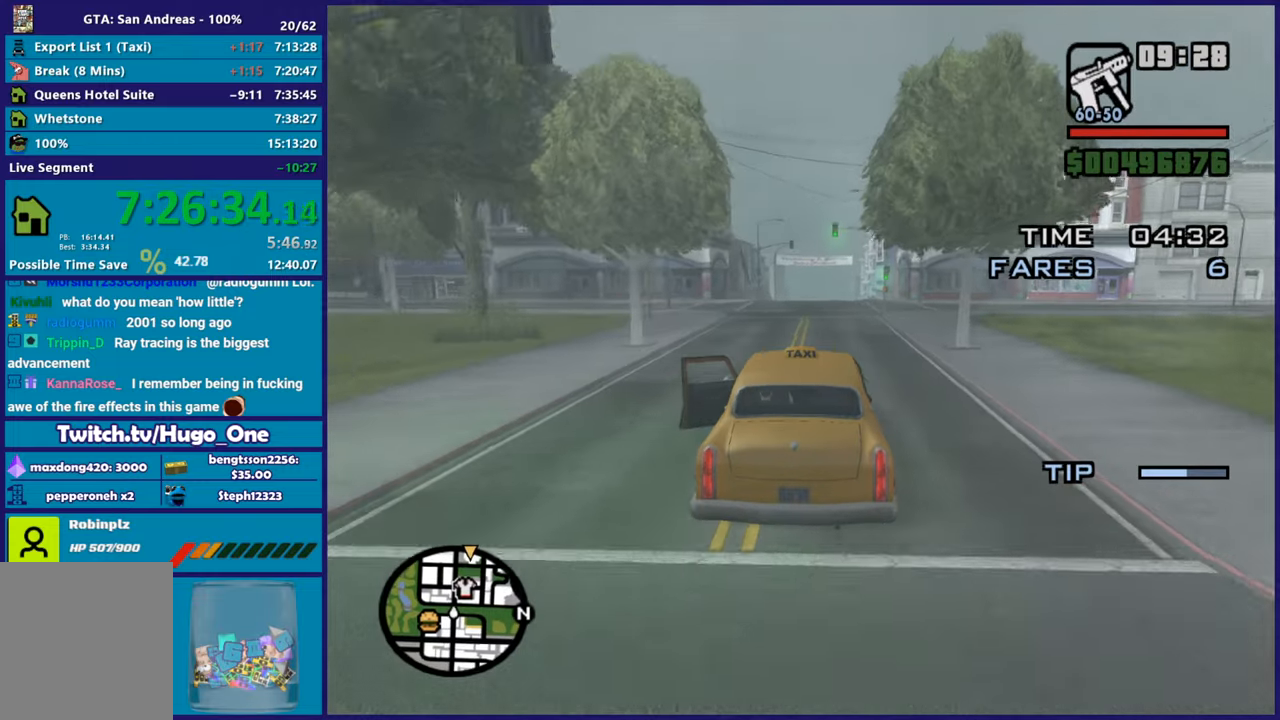
{"buttons": ["R2"], "left_stick": "down-right", "right_stick": "down-left", "button_events": []}
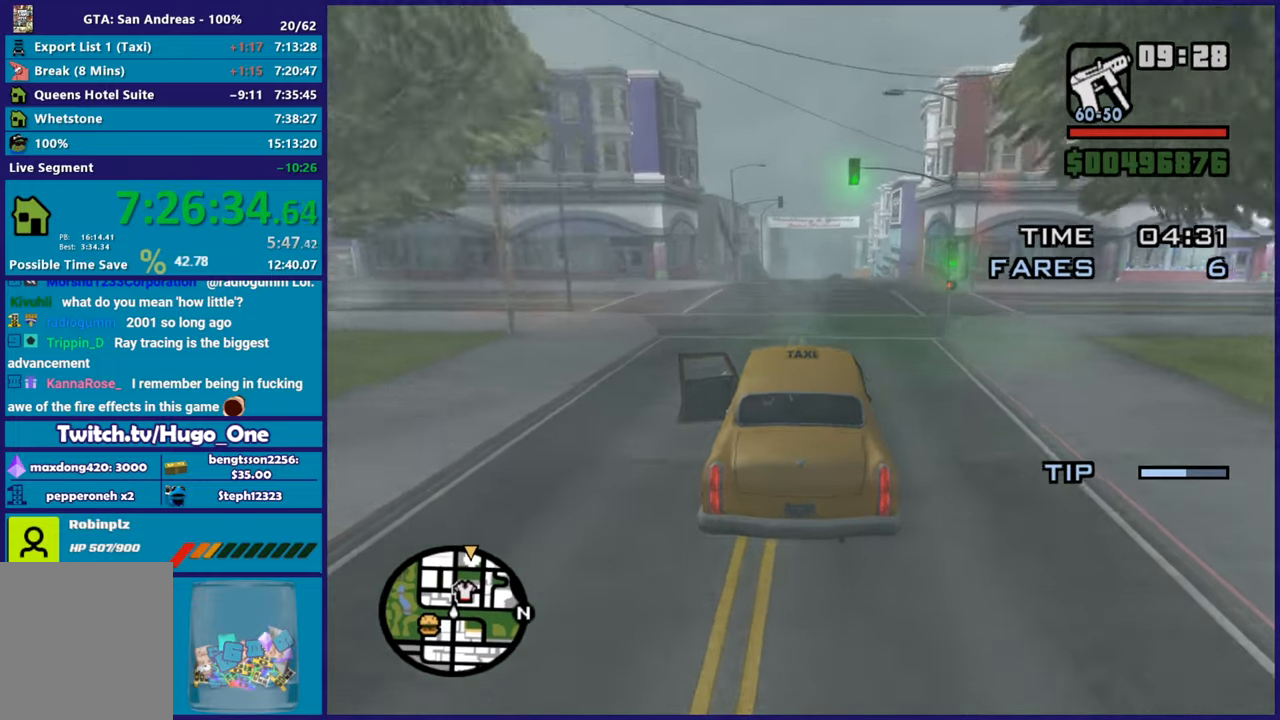
{"buttons": ["R2"], "left_stick": "center", "right_stick": "down", "button_events": []}
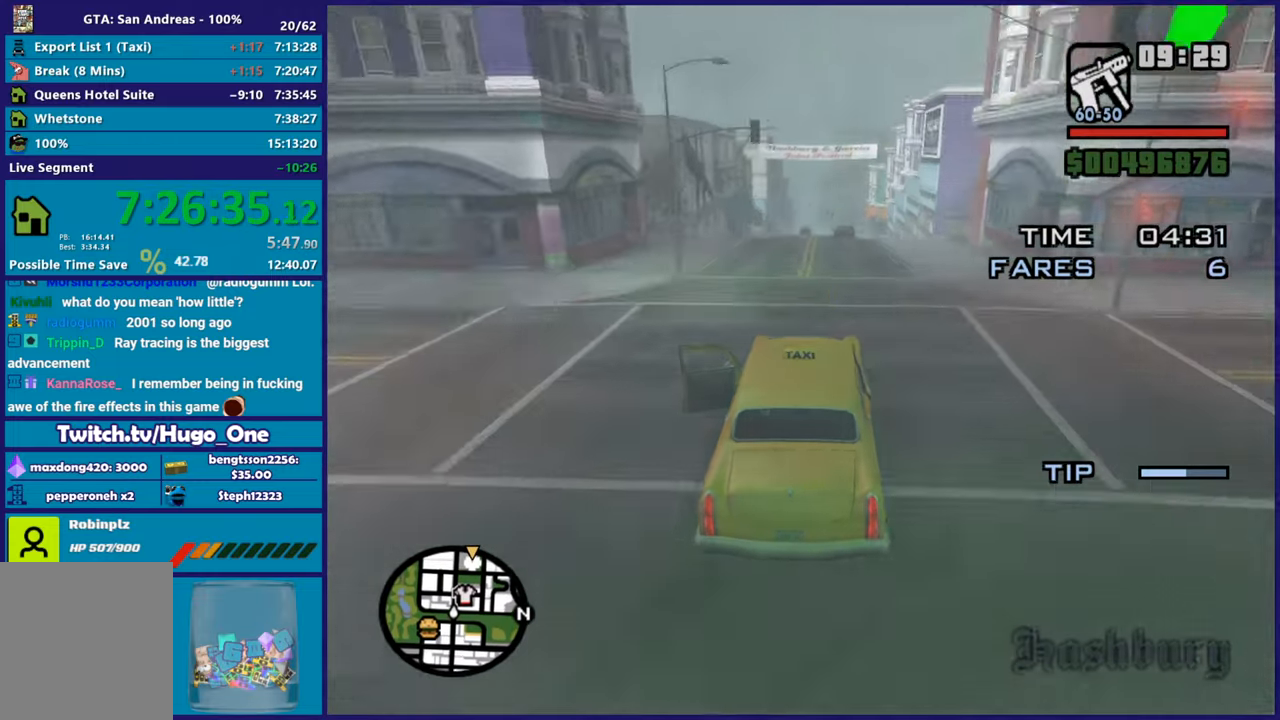
{"buttons": ["R2"], "left_stick": "center", "right_stick": "down", "button_events": []}
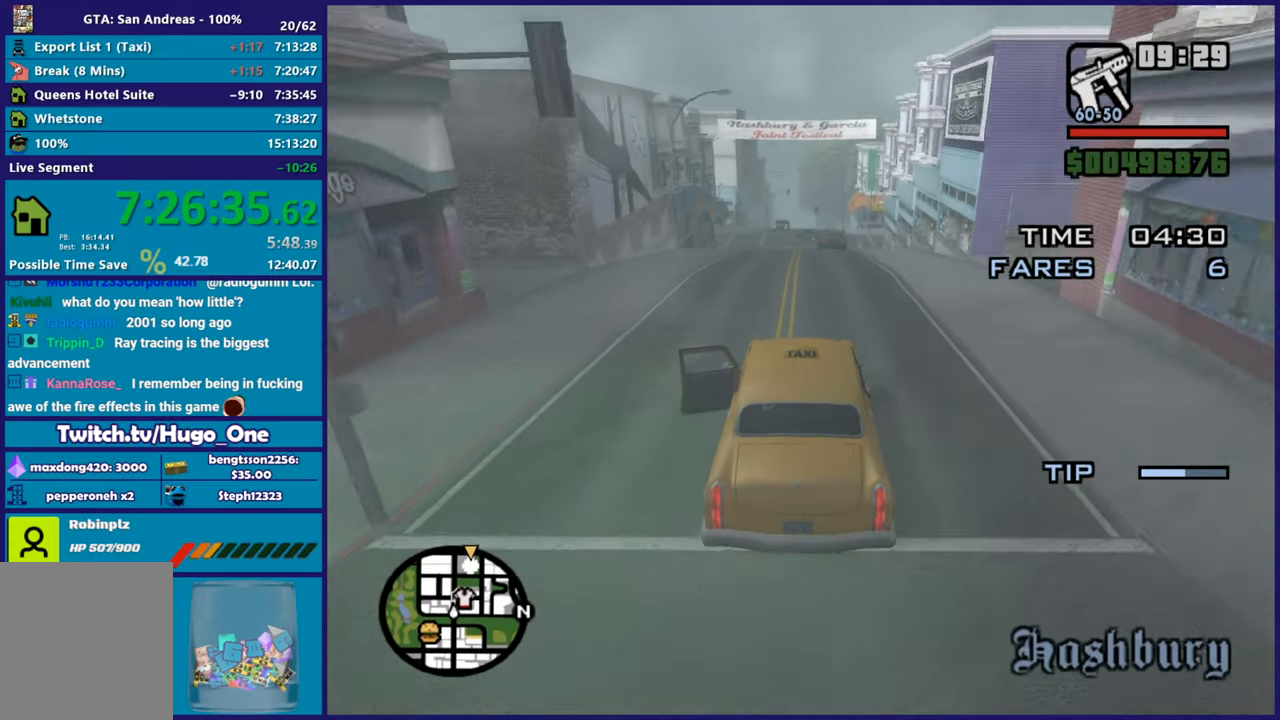
{"buttons": [], "left_stick": "center", "right_stick": "down-left"}
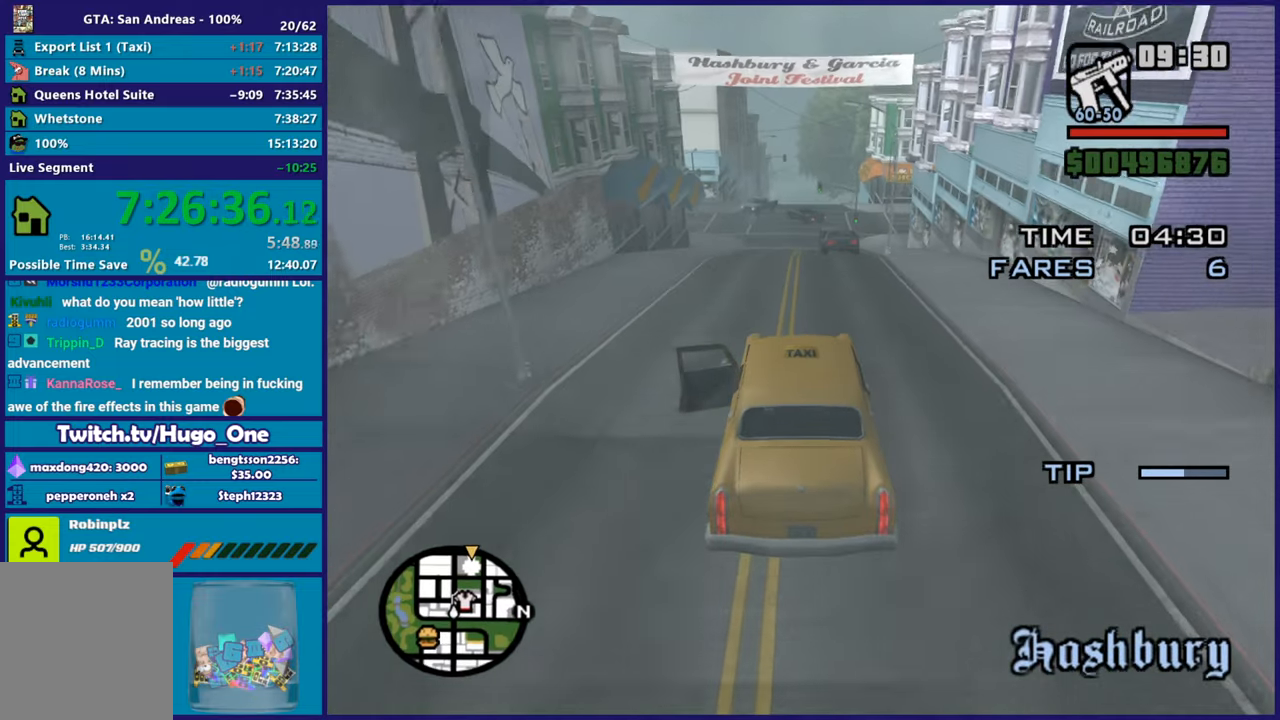
{"buttons": [], "left_stick": "left", "right_stick": "down-left", "button_events": [[184, "R2", "down"], [417, "R2", "up"]]}
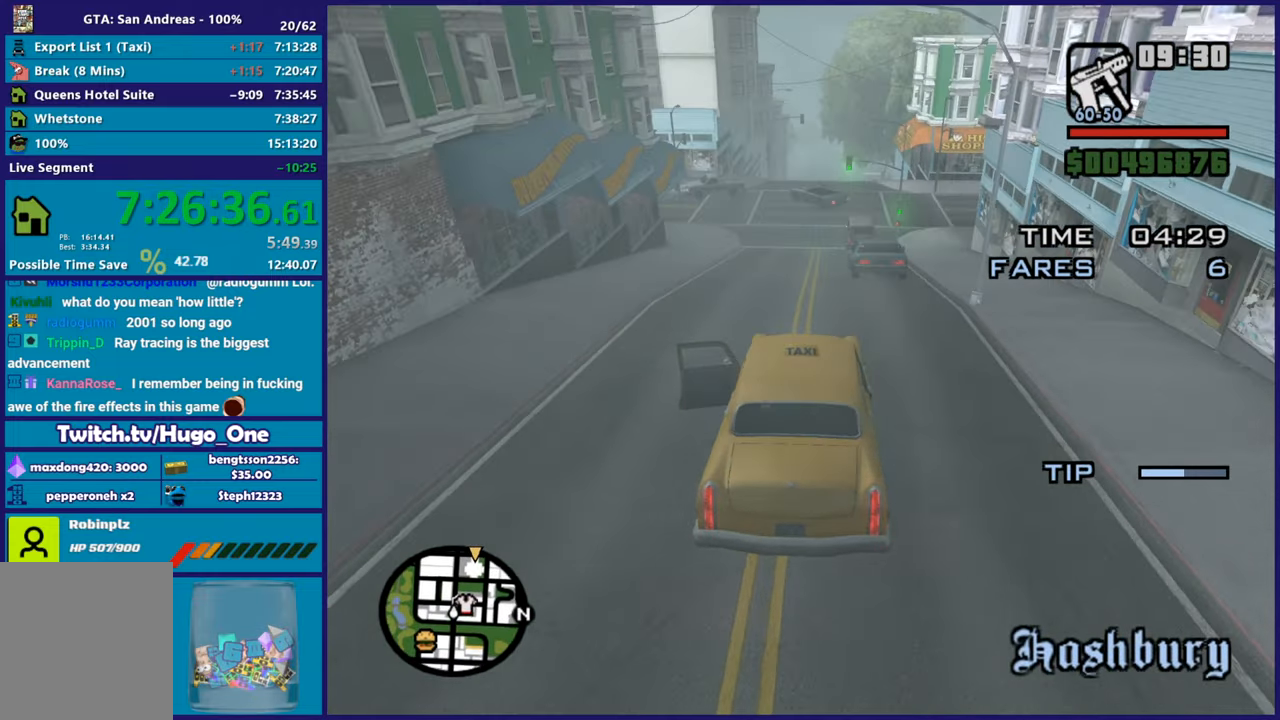
{"buttons": [], "left_stick": "down-right", "right_stick": "down-left", "button_events": [[300, "R2", "down"], [483, "R2", "up"]]}
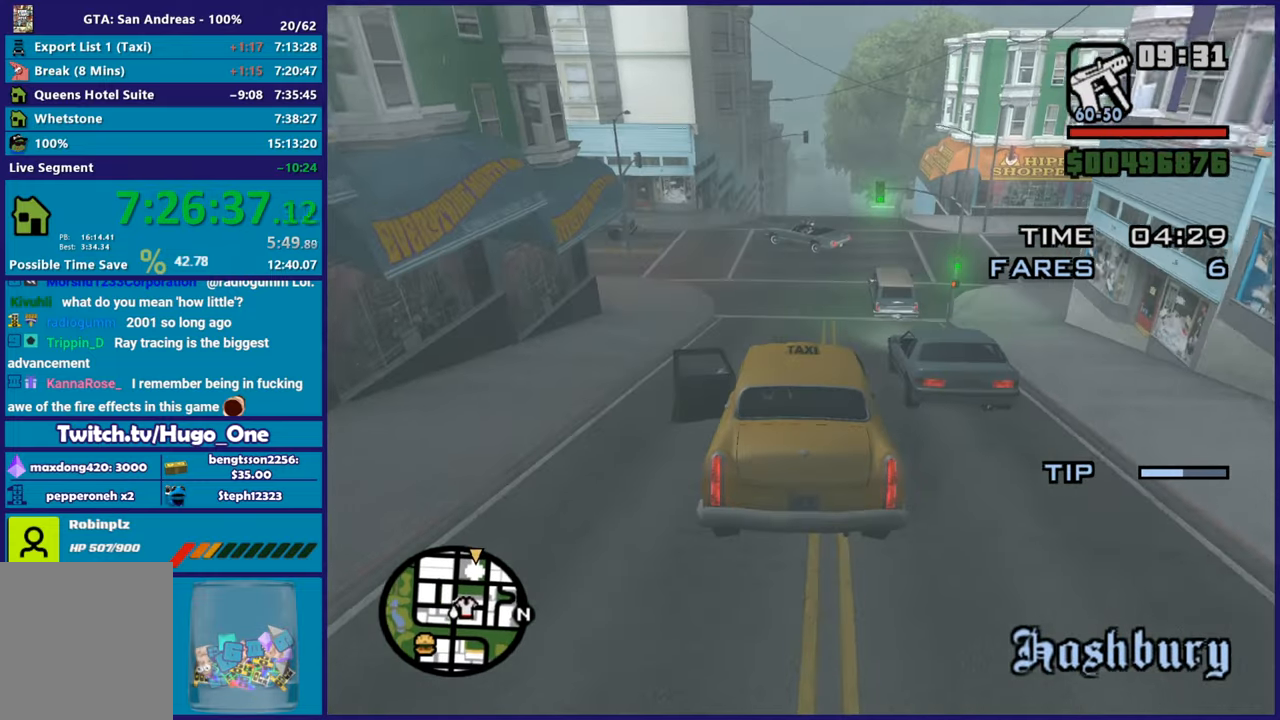
{"buttons": ["R2"], "left_stick": "left", "right_stick": "down-left", "button_events": [[417, "R2", "down"]]}
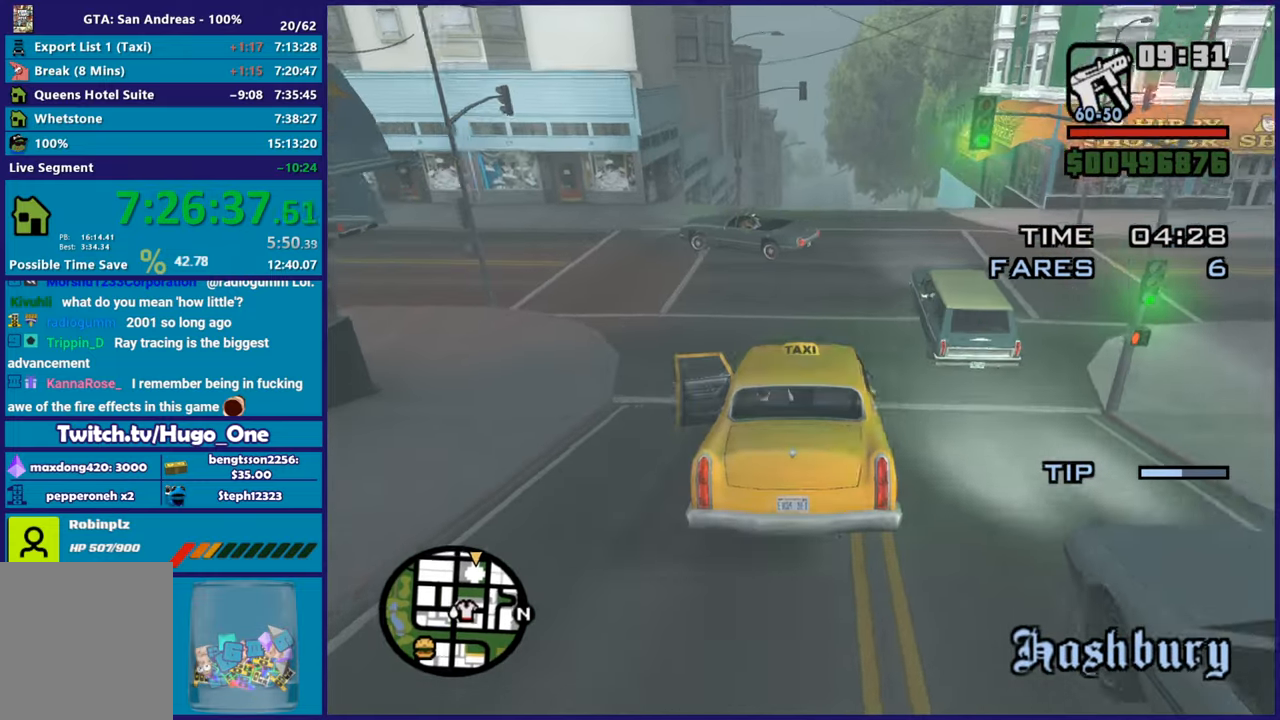
{"buttons": ["R2"], "left_stick": "down-right", "right_stick": "down-left", "button_events": []}
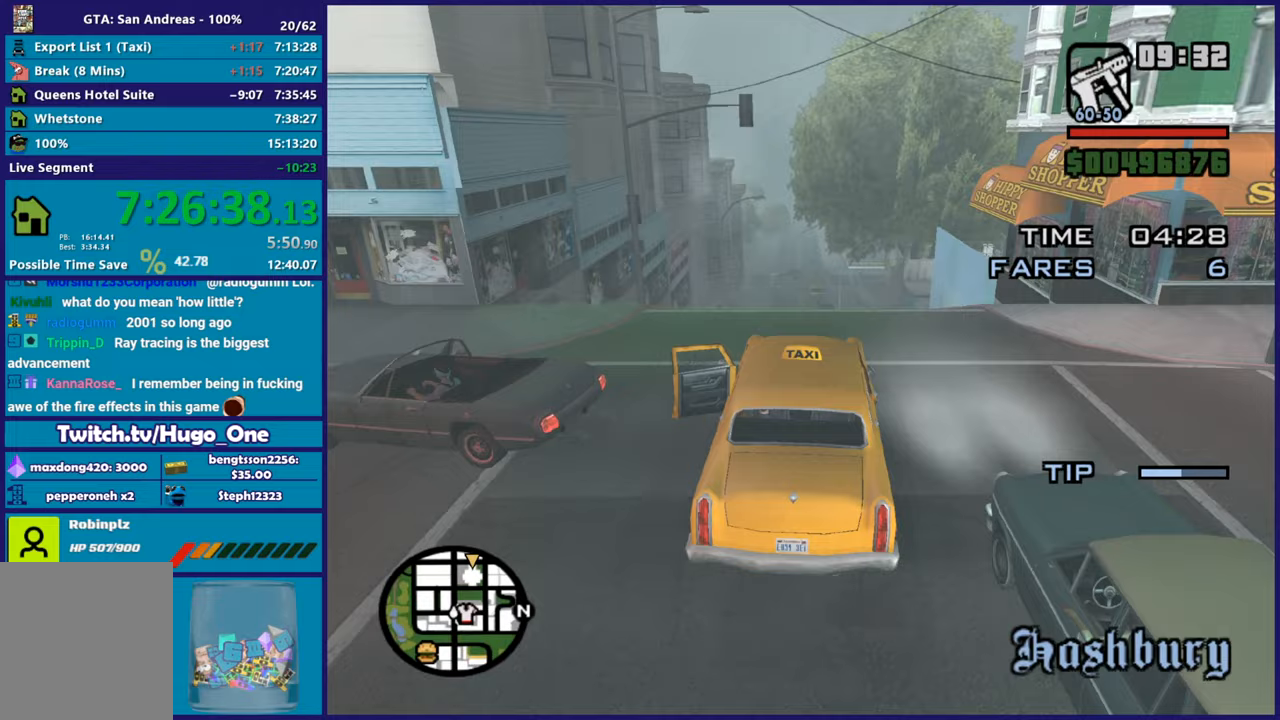
{"buttons": ["R2"], "left_stick": "center", "right_stick": "down-left", "button_events": [[267, "R2", "up"], [434, "R2", "down"]]}
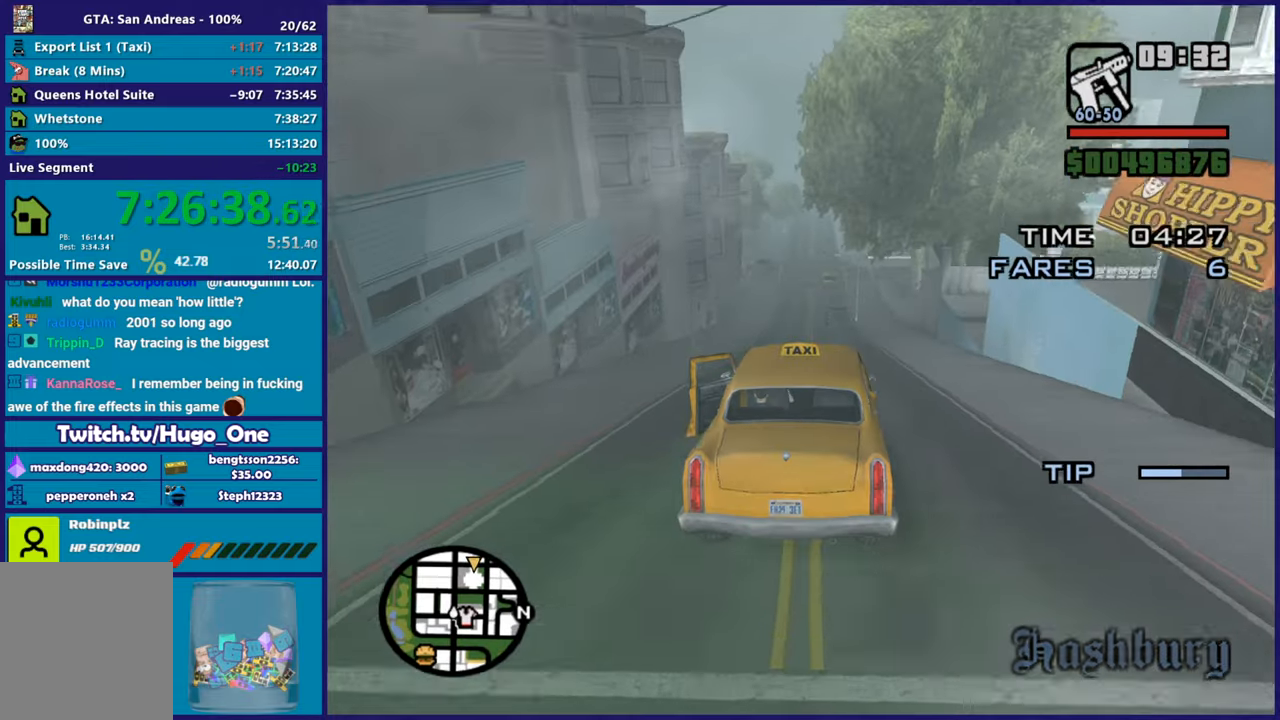
{"buttons": ["R2"], "left_stick": "center", "right_stick": "center", "button_events": [[216, "R2", "up"], [383, "R2", "down"]]}
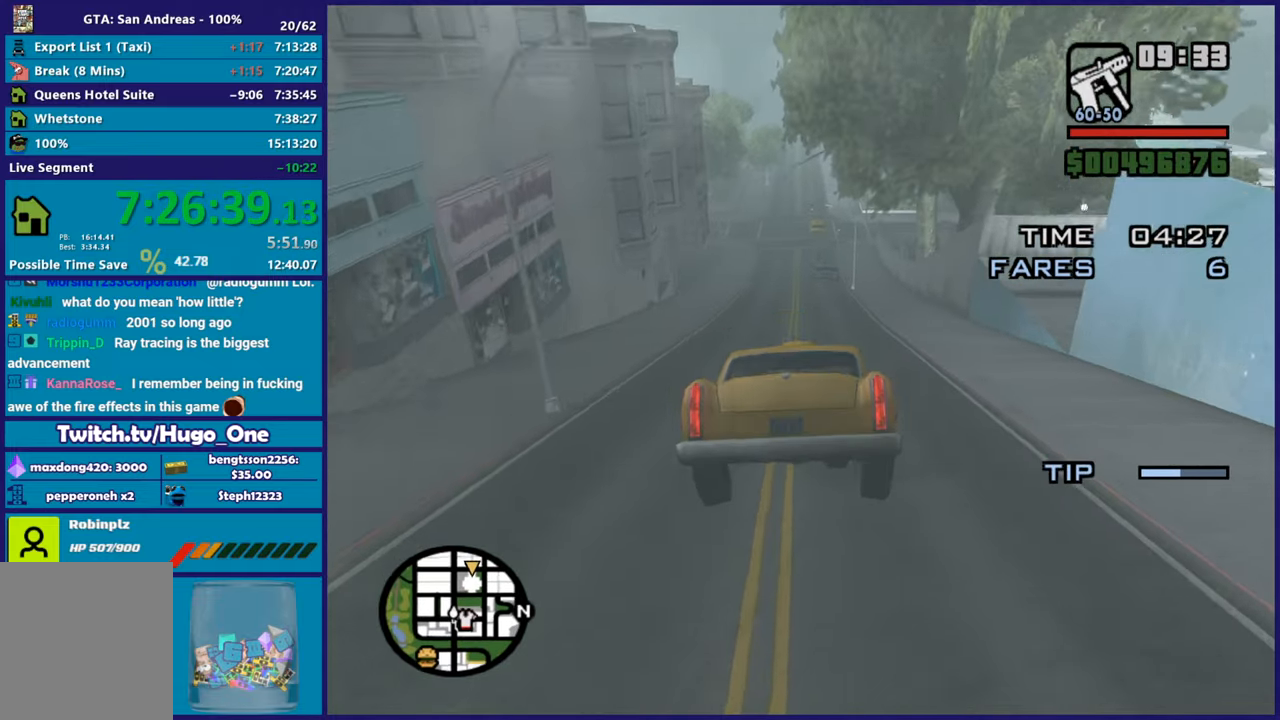
{"buttons": ["R2"], "left_stick": "center", "right_stick": "center", "button_events": []}
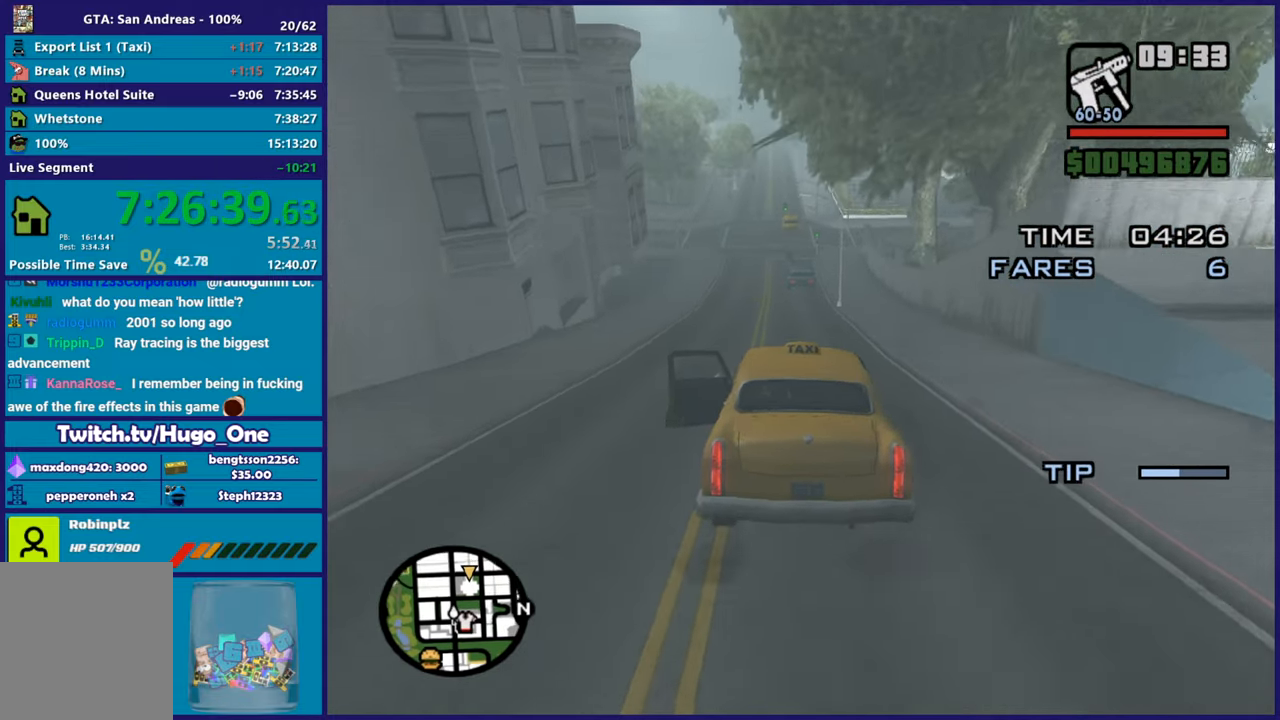
{"buttons": [], "left_stick": "center", "right_stick": "down", "button_events": [[150, "R2", "up"]]}
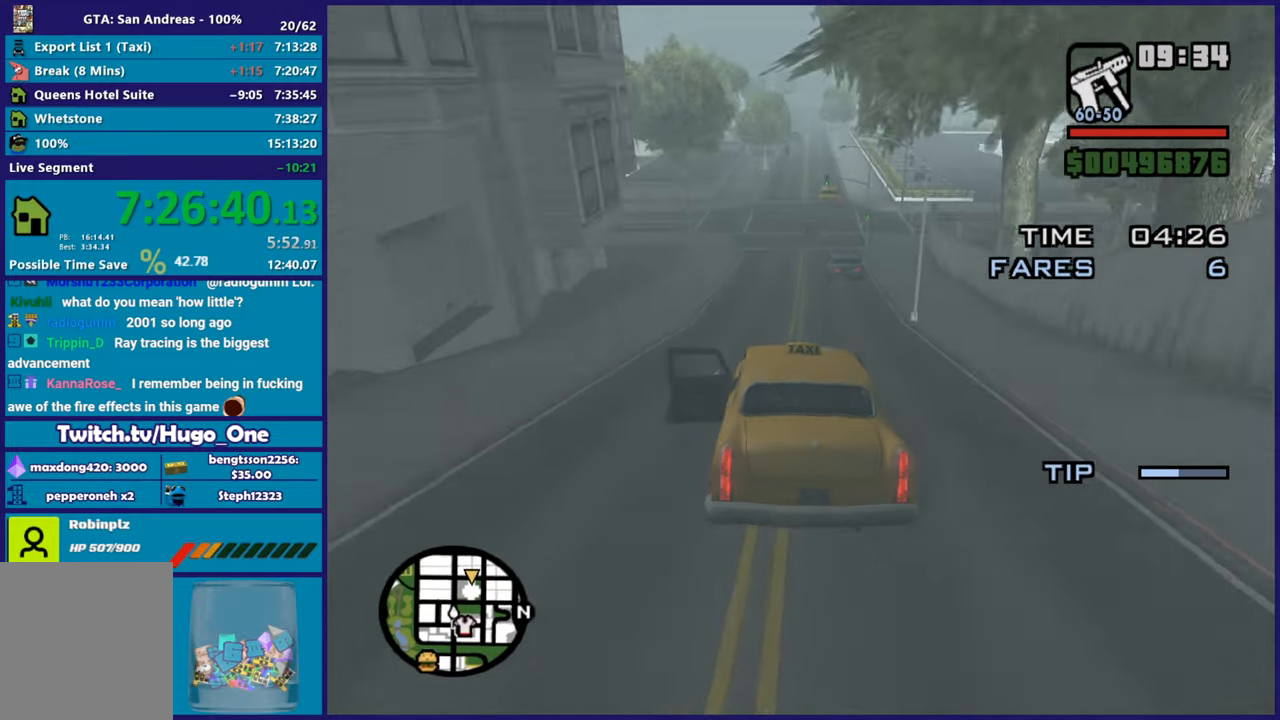
{"buttons": ["R2"], "left_stick": "right", "right_stick": "center", "button_events": [[17, "R2", "down"]]}